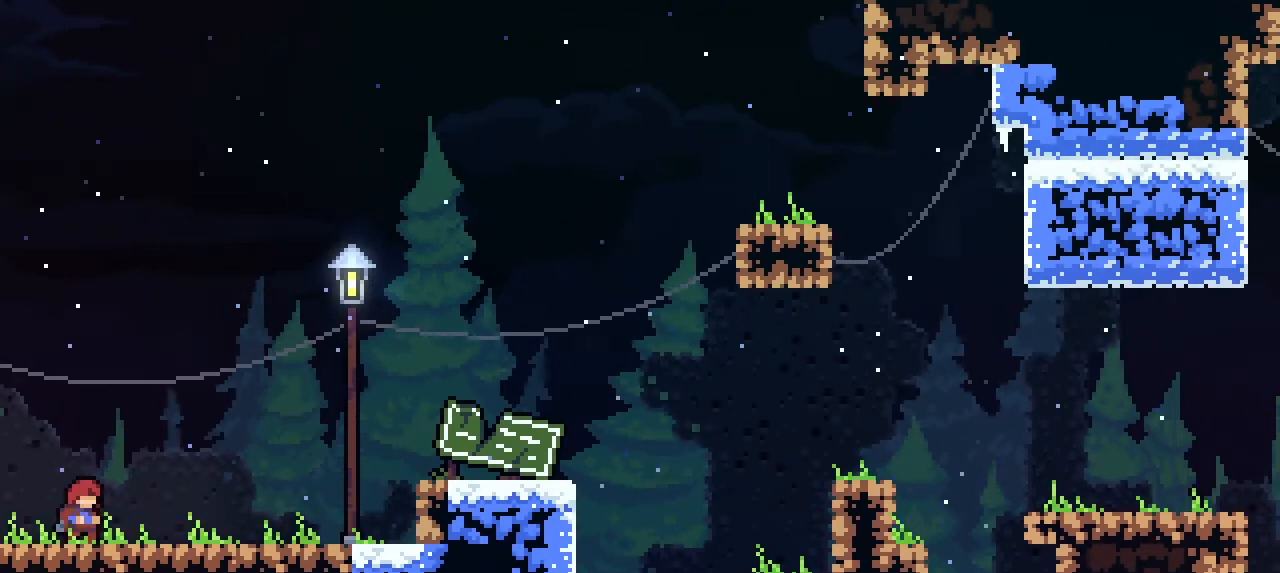
Gameplay with a controller (PlayStation layout); each line is a JSON object with the inputs held at the frame after it (dt_ms = milliseconds from this image to that frame). "events" lists button and stick changes between this image and that frame as [ms after this image, input, new state], when the widget could be followed in between. Not read: right_stick.
{"dt_ms": 500, "buttons": [], "left_stick": "center", "events": []}
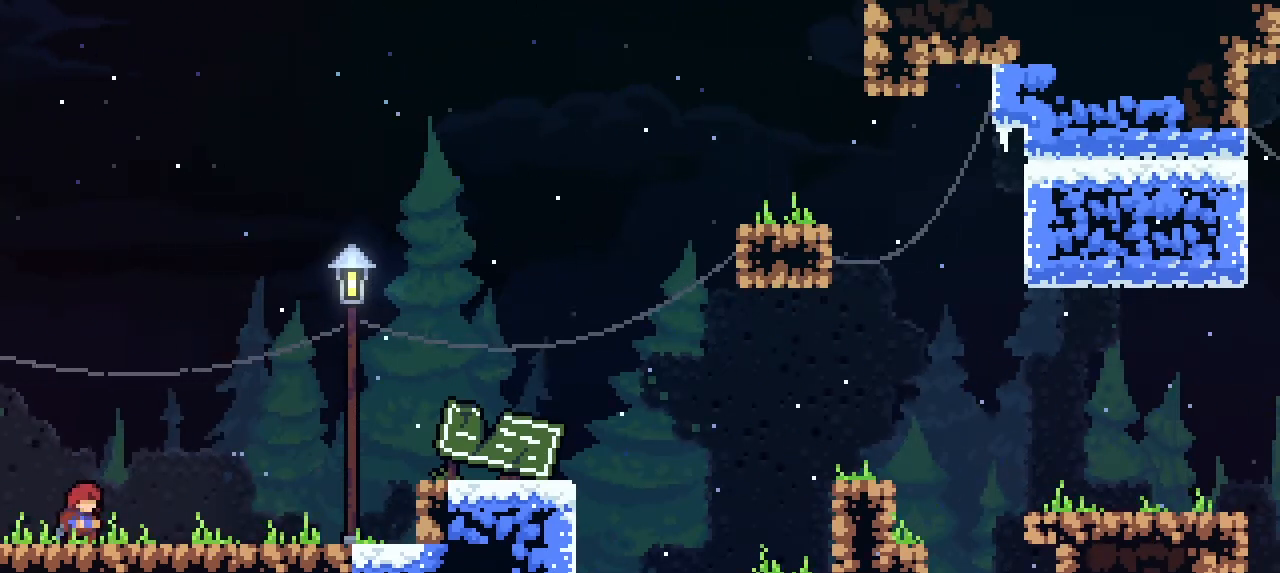
{"dt_ms": 500, "buttons": [], "left_stick": "right", "events": [[500, "left_stick", "right"]]}
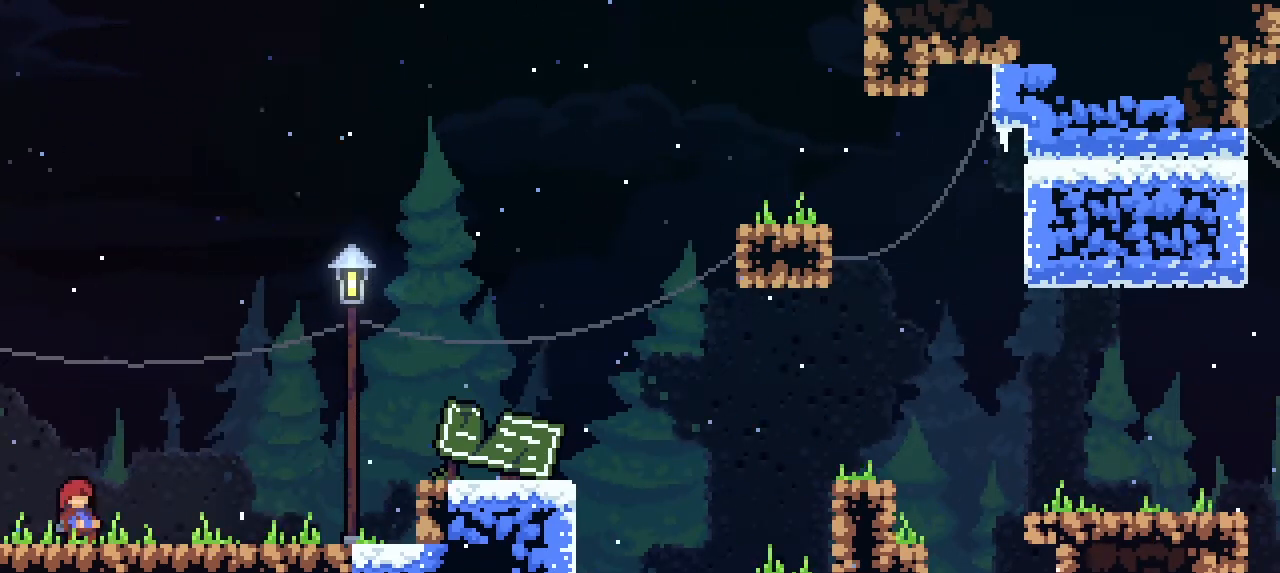
{"dt_ms": 500, "buttons": [], "left_stick": "left", "events": [[333, "left_stick", "left"]]}
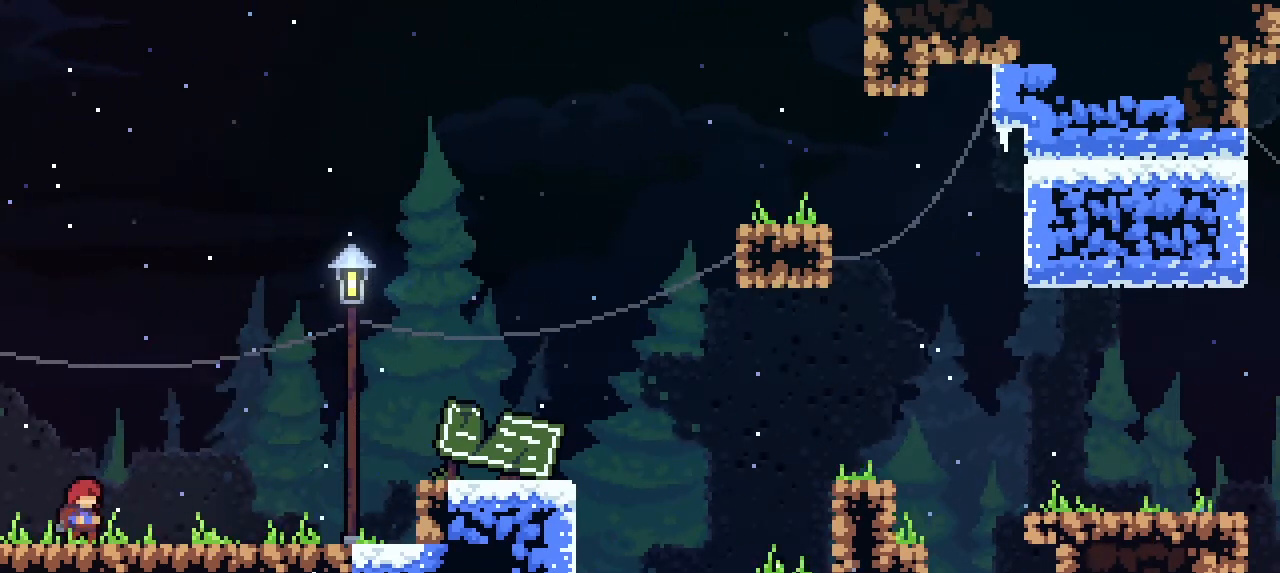
{"dt_ms": 500, "buttons": [], "left_stick": "center", "events": [[133, "left_stick", "right"], [467, "left_stick", "center"]]}
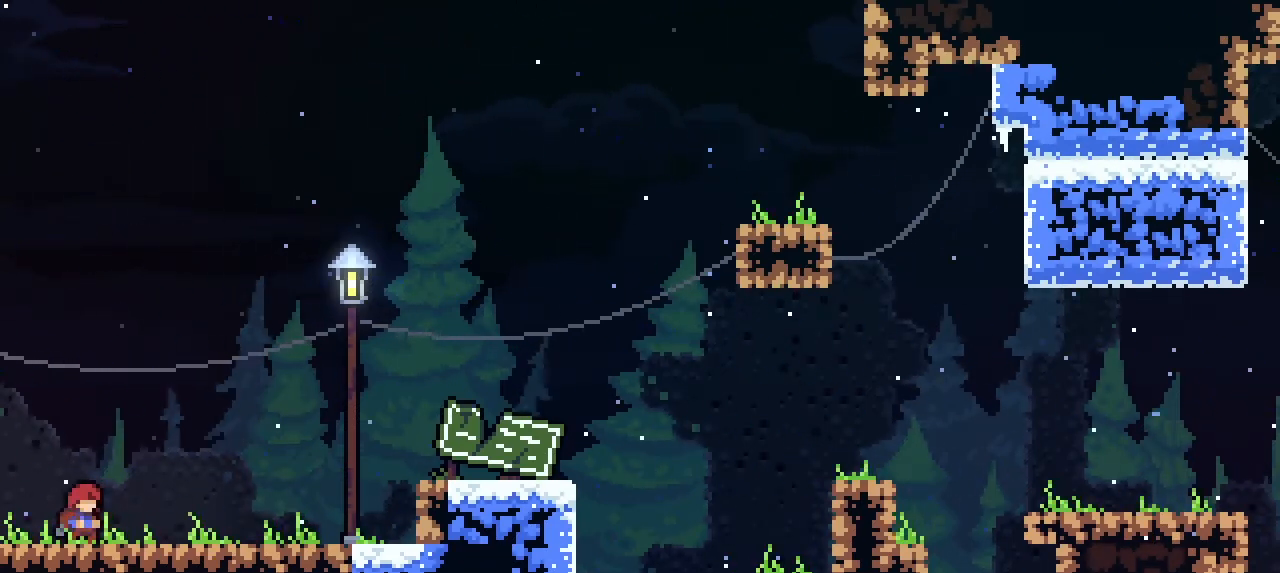
{"dt_ms": 500, "buttons": [], "left_stick": "center", "events": []}
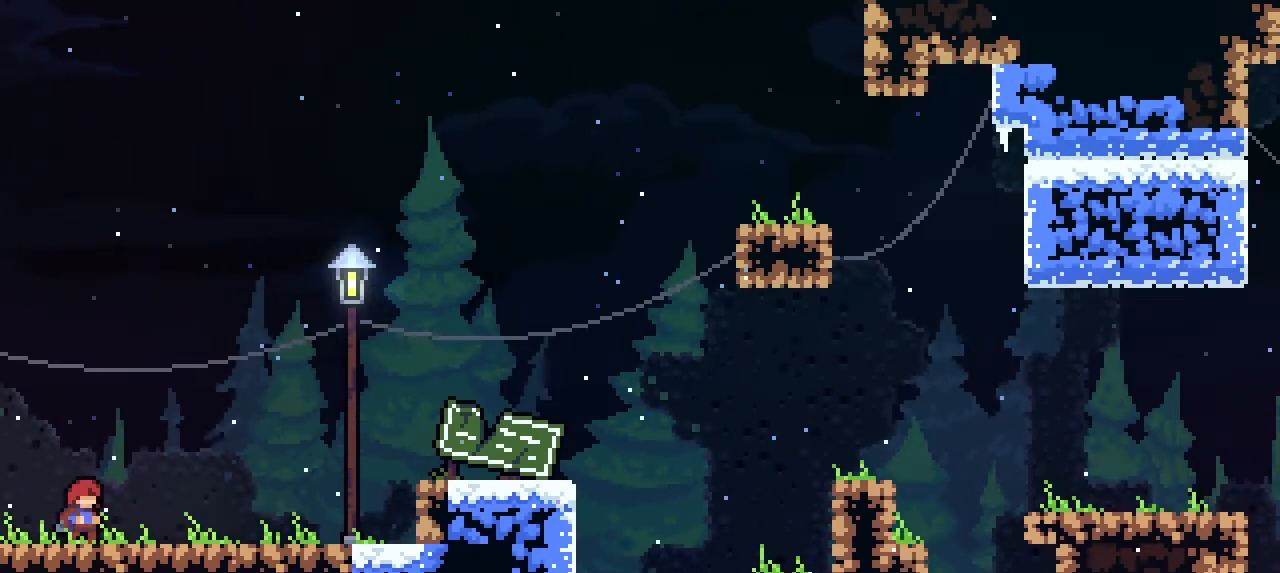
{"dt_ms": 500, "buttons": [], "left_stick": "center", "events": []}
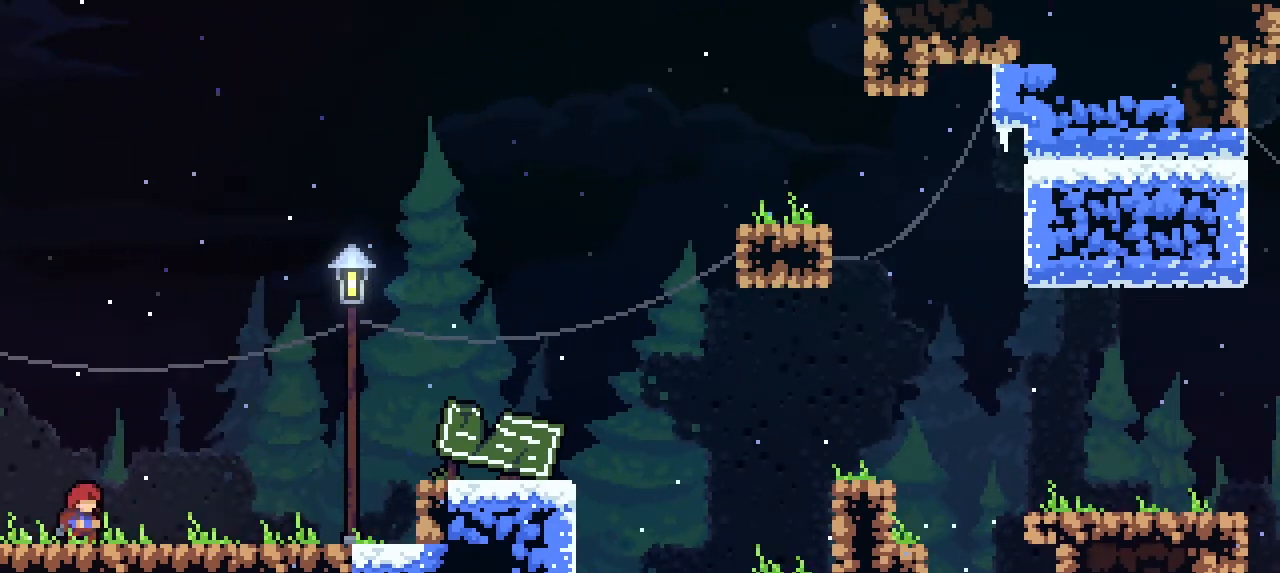
{"dt_ms": 500, "buttons": [], "left_stick": "center", "events": []}
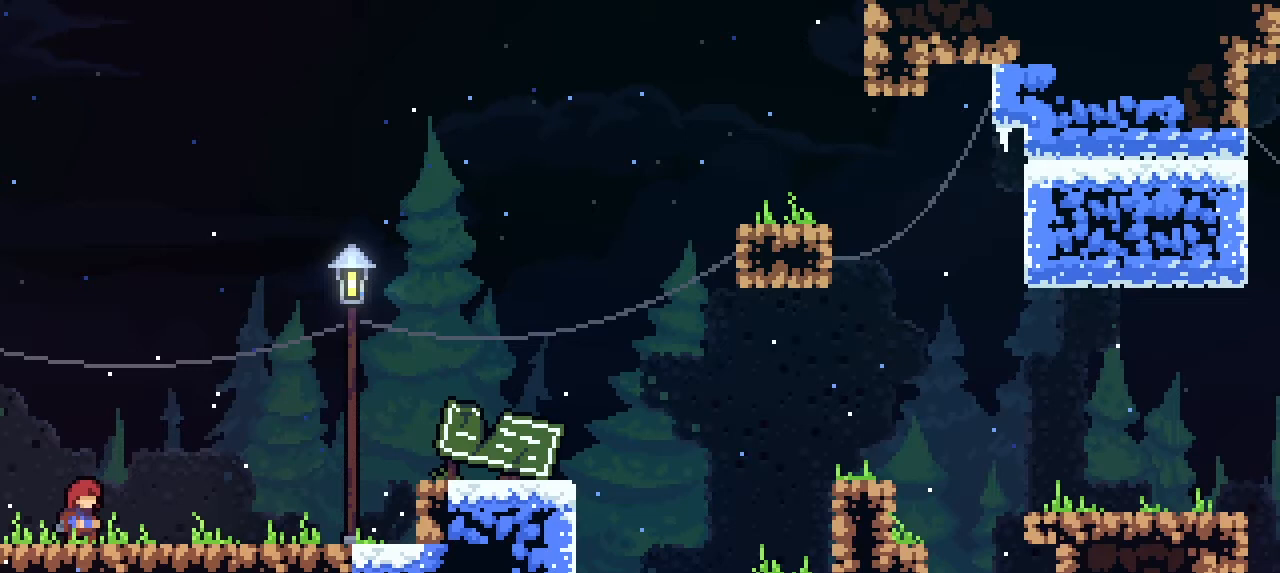
{"dt_ms": 500, "buttons": [], "left_stick": "center", "events": []}
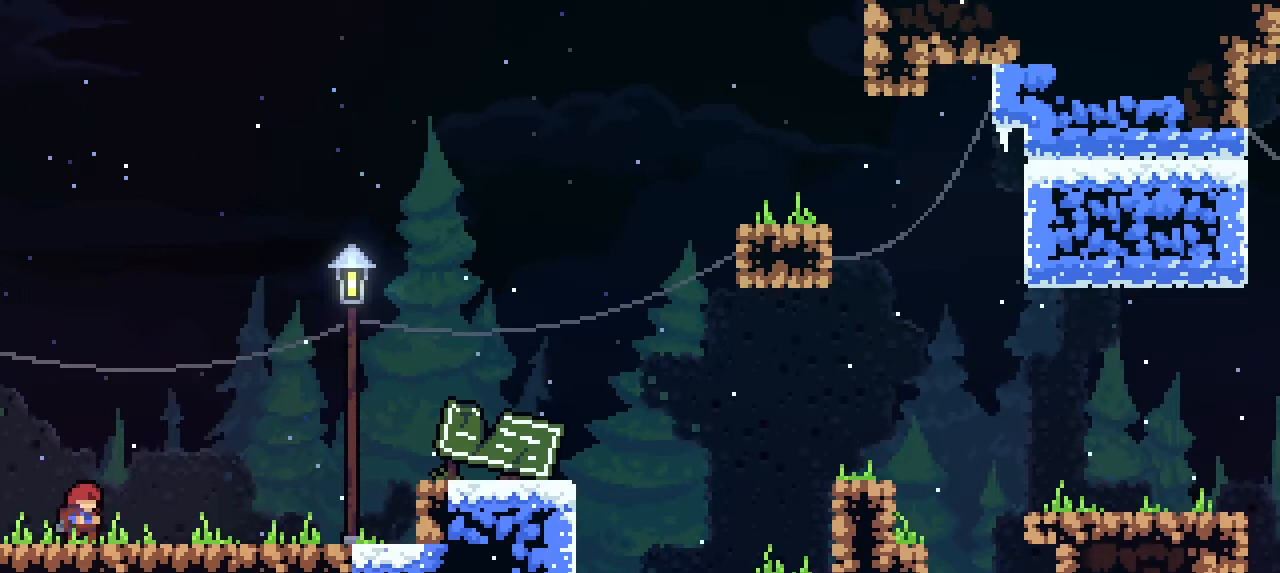
{"dt_ms": 500, "buttons": [], "left_stick": "center", "events": []}
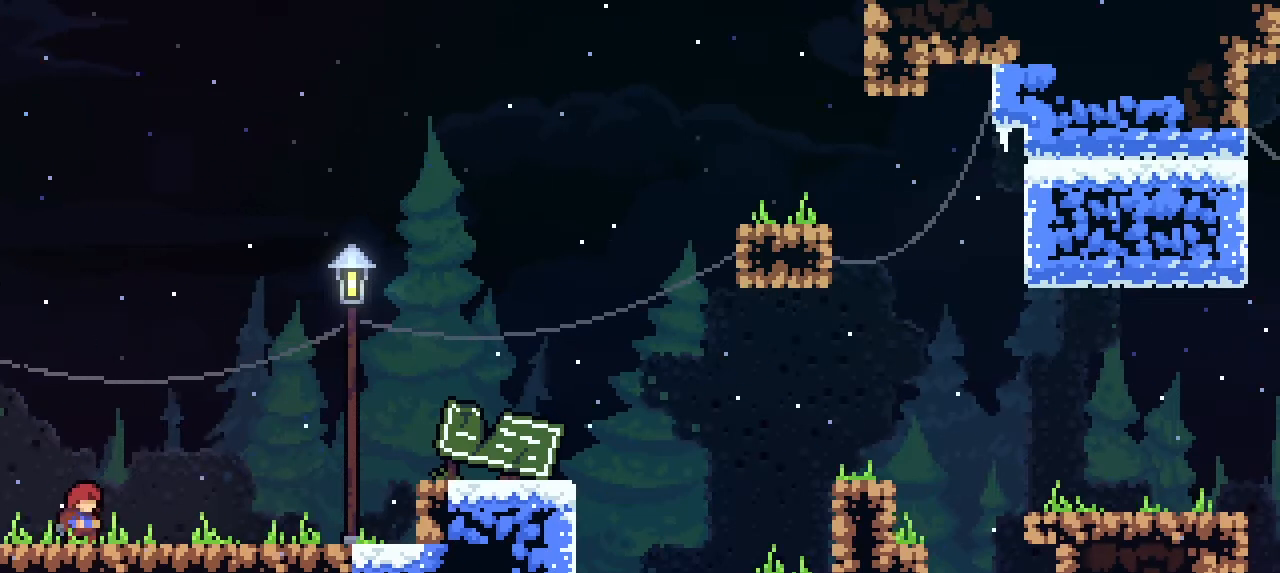
{"dt_ms": 500, "buttons": [], "left_stick": "center", "events": []}
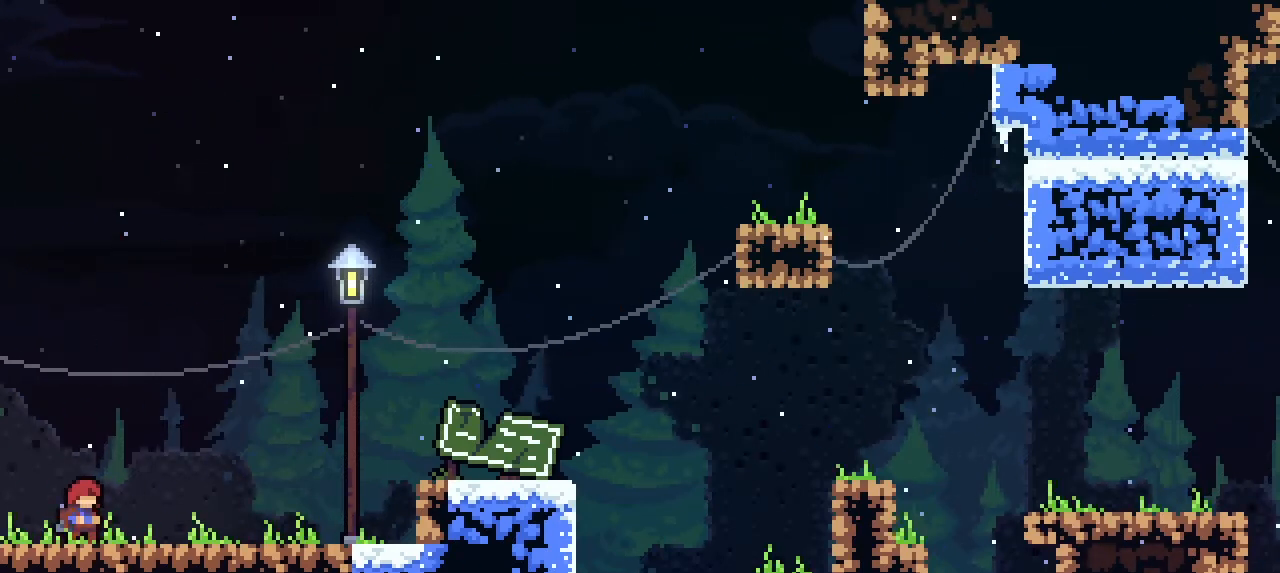
{"dt_ms": 500, "buttons": [], "left_stick": "center", "events": []}
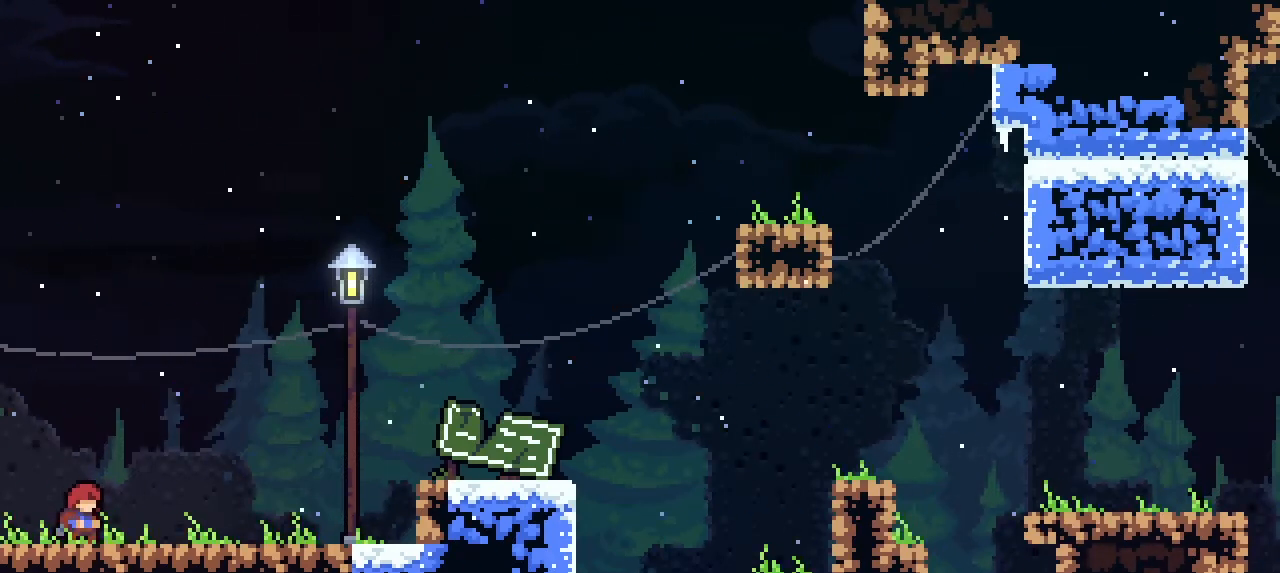
{"dt_ms": 500, "buttons": [], "left_stick": "right", "events": [[300, "left_stick", "right"]]}
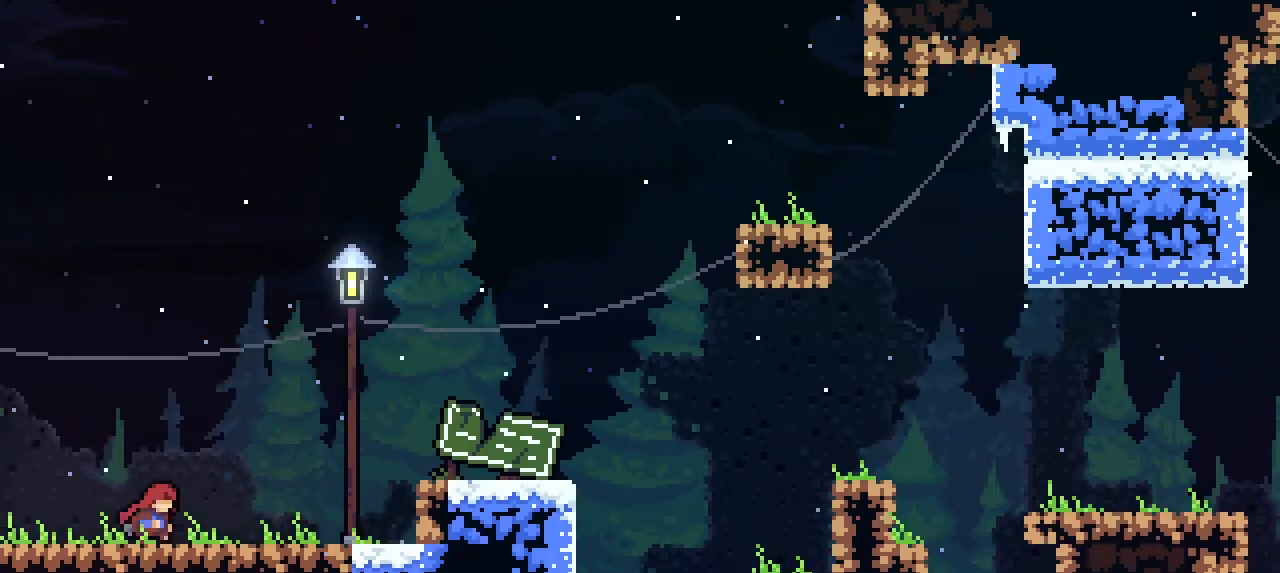
{"dt_ms": 500, "buttons": [], "left_stick": "right", "events": [[167, "left_stick", "left"], [467, "left_stick", "right"]]}
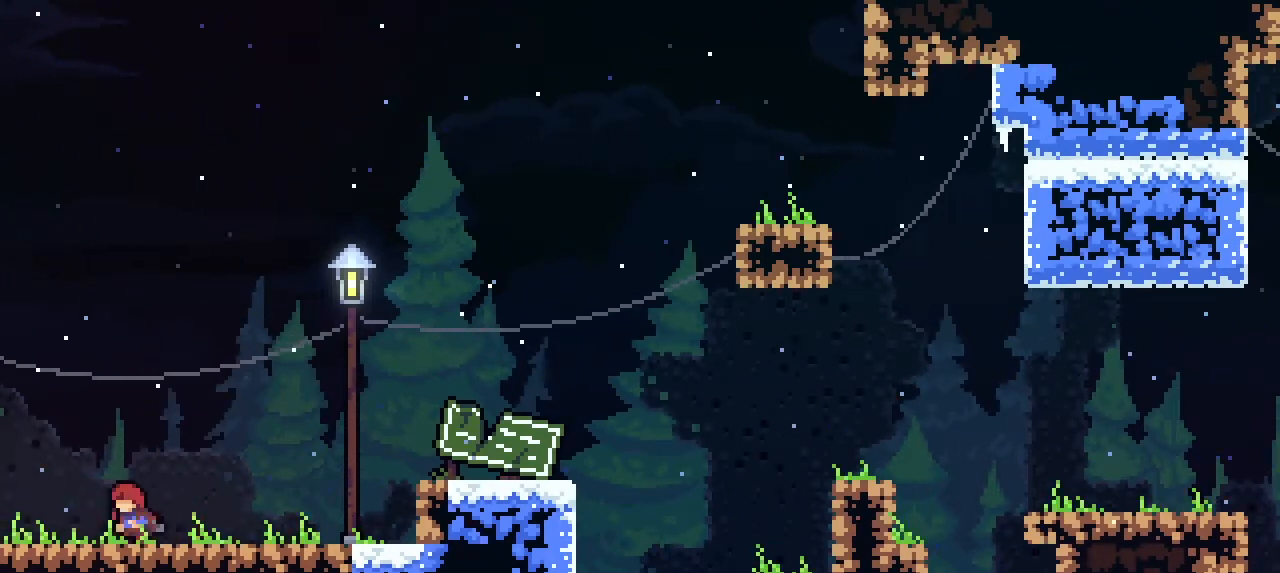
{"dt_ms": 500, "buttons": [], "left_stick": "right", "events": [[133, "left_stick", "up"], [233, "CROSS", "down"], [233, "left_stick", "left"], [333, "left_stick", "down"], [433, "CROSS", "up"], [433, "left_stick", "right"]]}
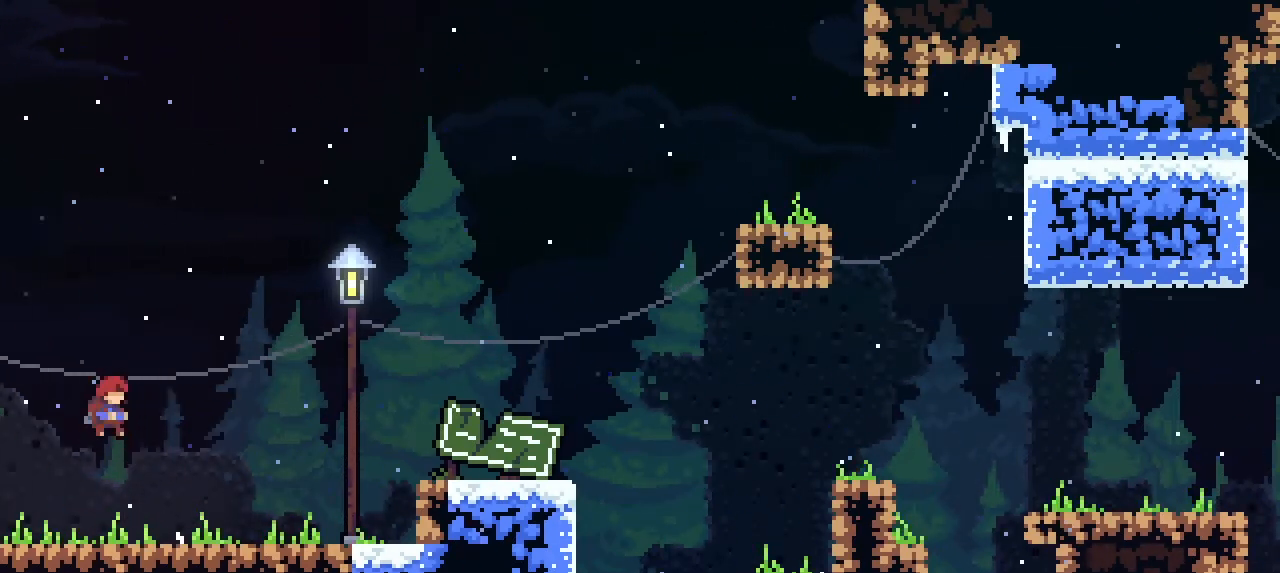
{"dt_ms": 500, "buttons": ["TRIANGLE"], "left_stick": "center", "events": [[67, "left_stick", "up"], [167, "left_stick", "left"], [300, "left_stick", "center"], [333, "SQUARE", "down"], [367, "left_stick", "right"], [433, "TRIANGLE", "down"], [467, "left_stick", "center"], [500, "SQUARE", "up"]]}
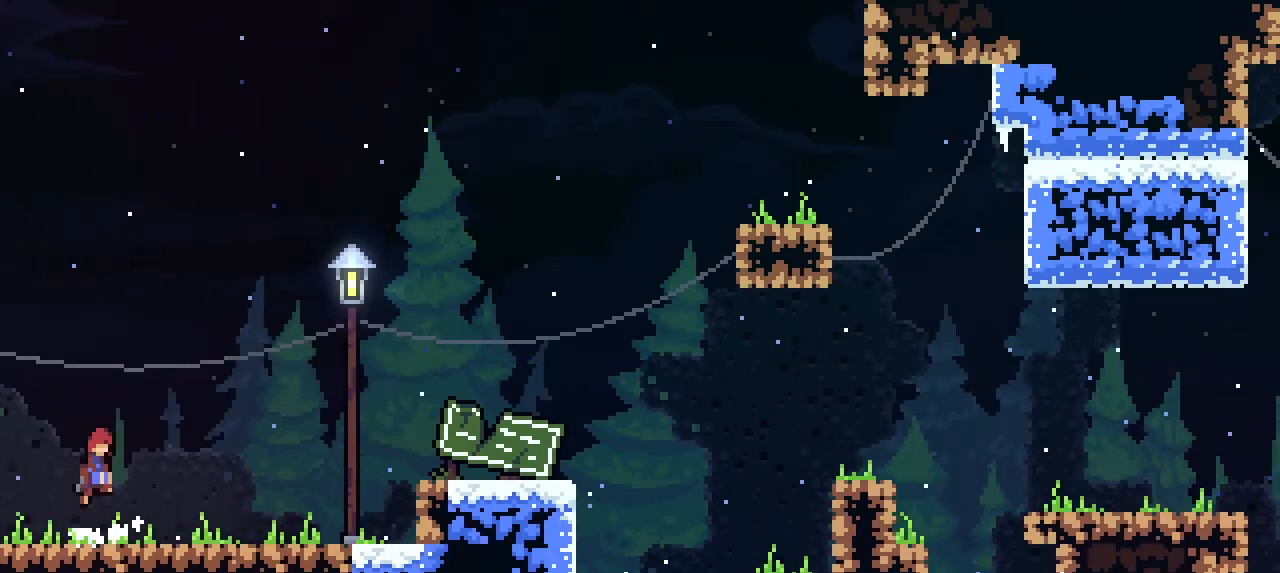
{"dt_ms": 500, "buttons": ["CROSS"], "left_stick": "center", "events": [[100, "CIRCLE", "down"], [233, "TRIANGLE", "up"], [300, "CIRCLE", "up"], [333, "CROSS", "down"]]}
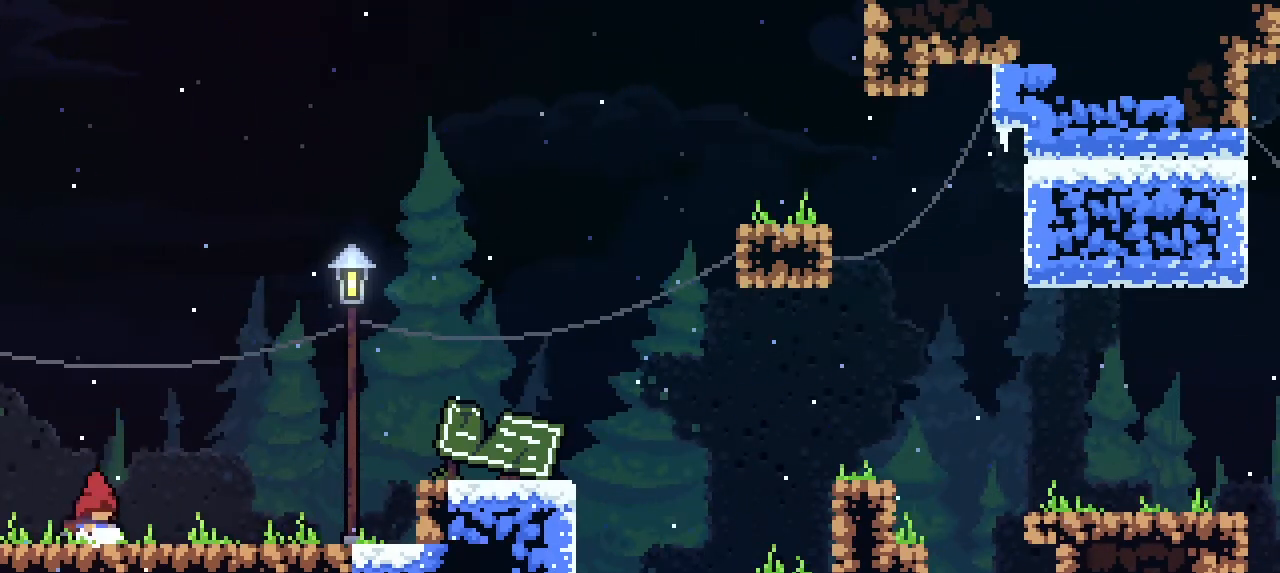
{"dt_ms": 500, "buttons": ["L1", "L2", "R2"], "left_stick": "center"}
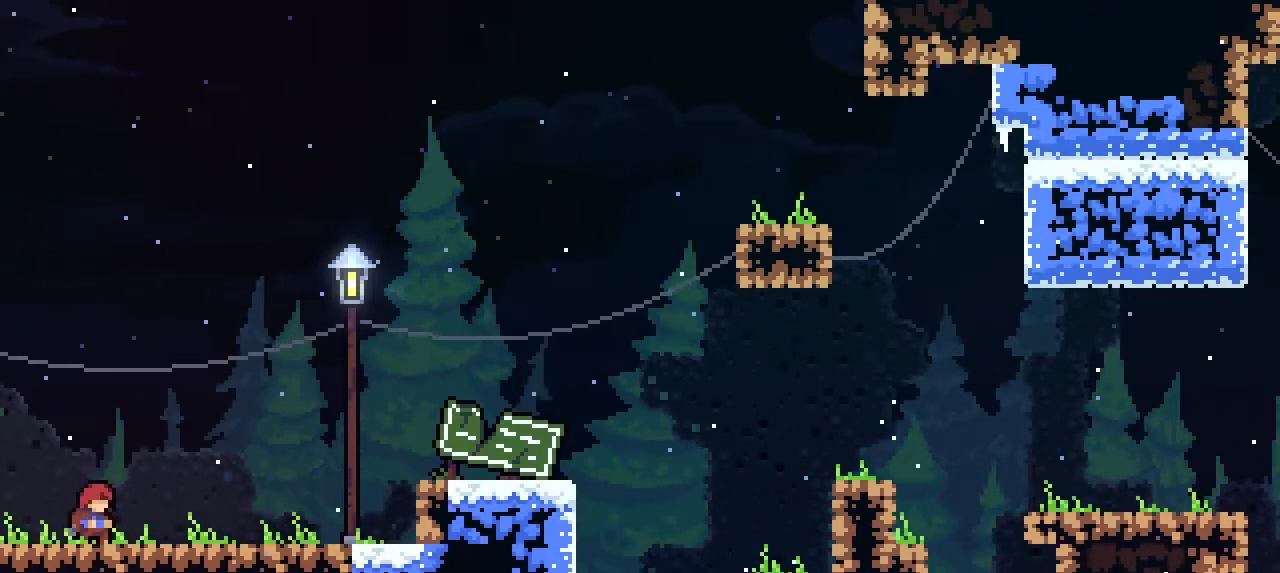
{"dt_ms": 1000, "buttons": ["R1", "R2"], "left_stick": "center"}
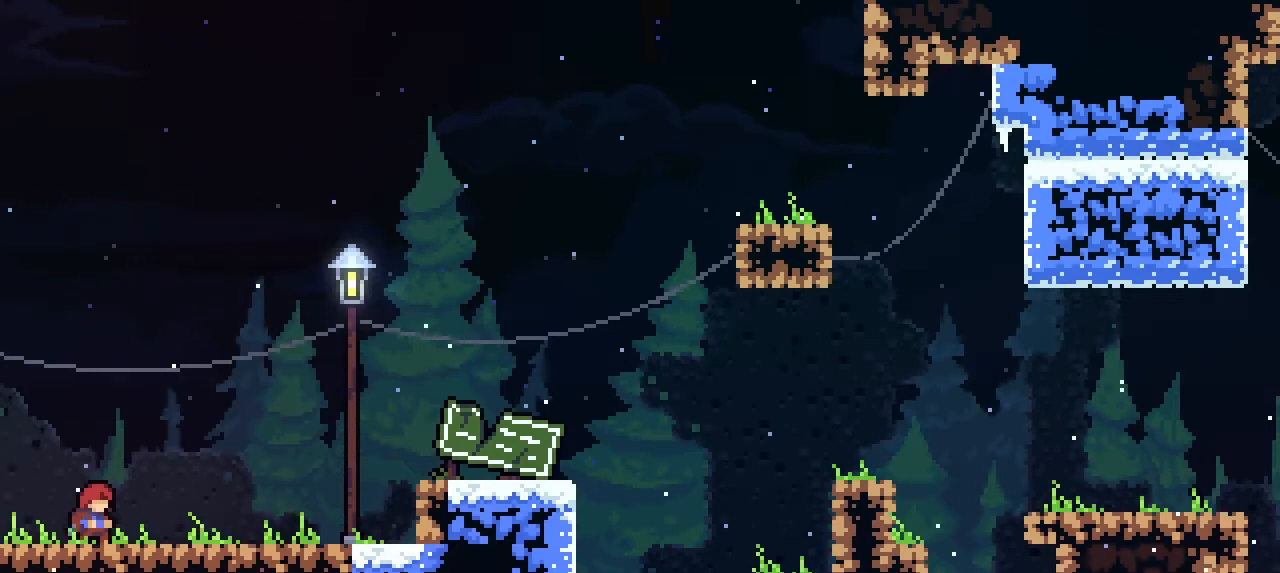
{"dt_ms": 500, "buttons": [], "left_stick": "center", "events": [[67, "R1", "up"], [67, "R2", "up"], [433, "left_stick", "right"], [500, "left_stick", "center"]]}
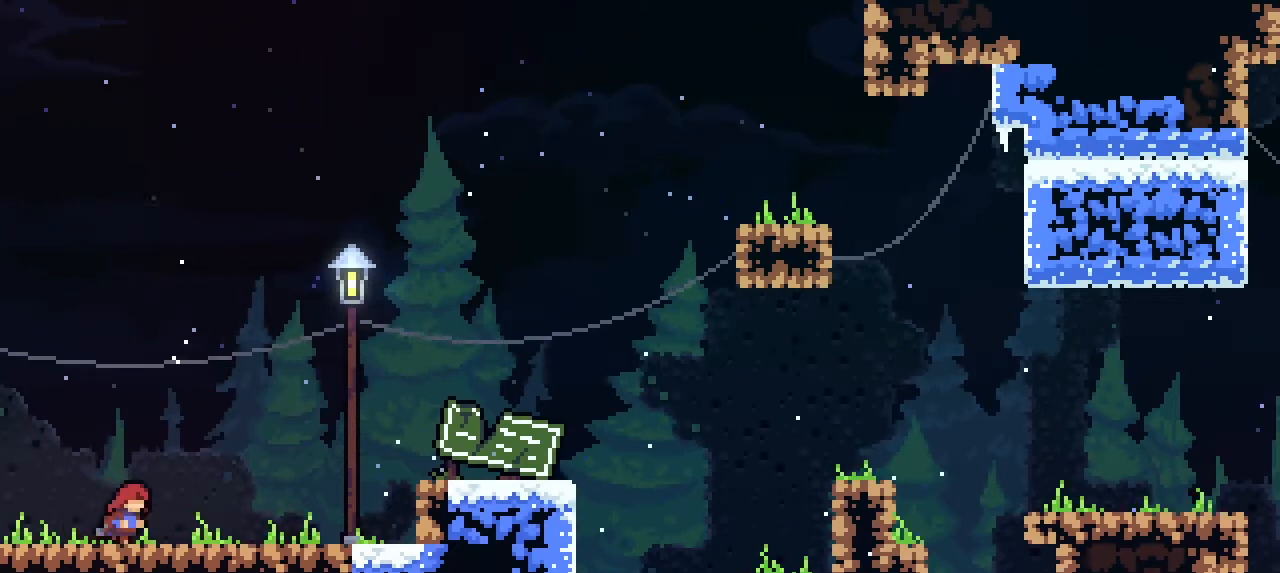
{"dt_ms": 500, "buttons": ["L1"], "left_stick": "center", "events": [[133, "L1", "down"]]}
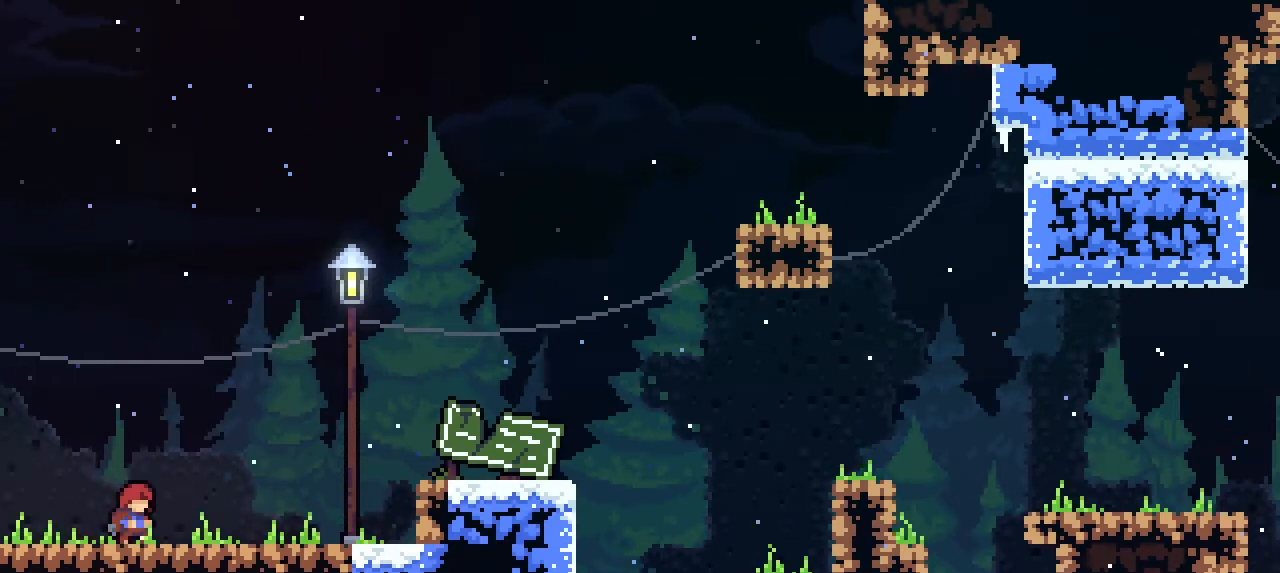
{"dt_ms": 500, "buttons": ["L1"], "left_stick": "center", "events": []}
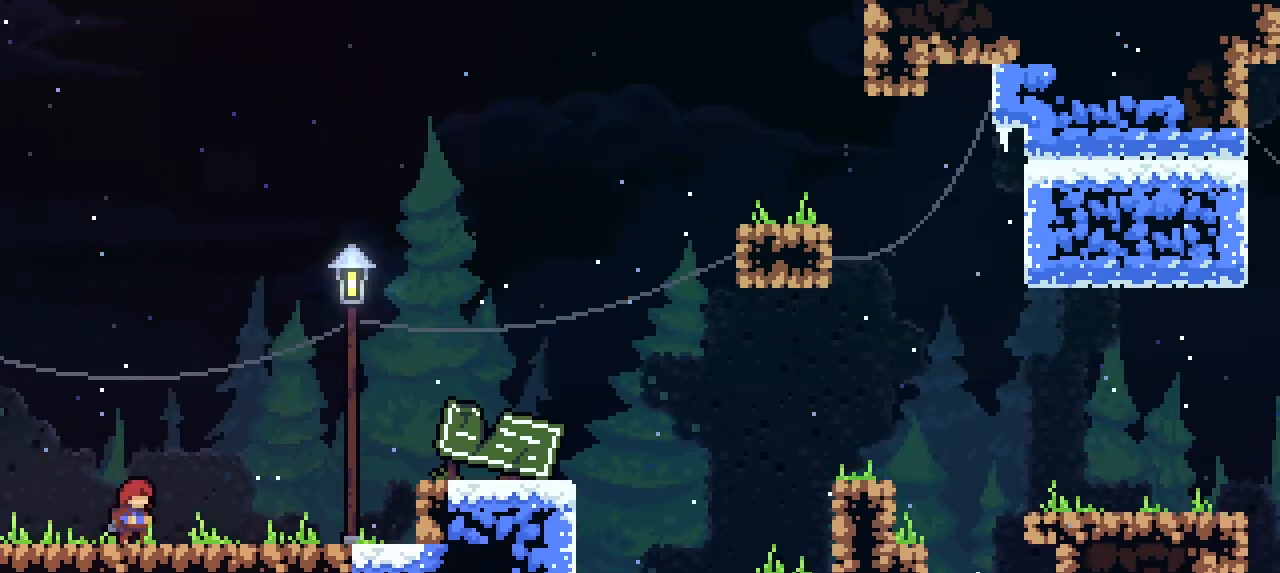
{"dt_ms": 500, "buttons": ["L1"], "left_stick": "center", "events": []}
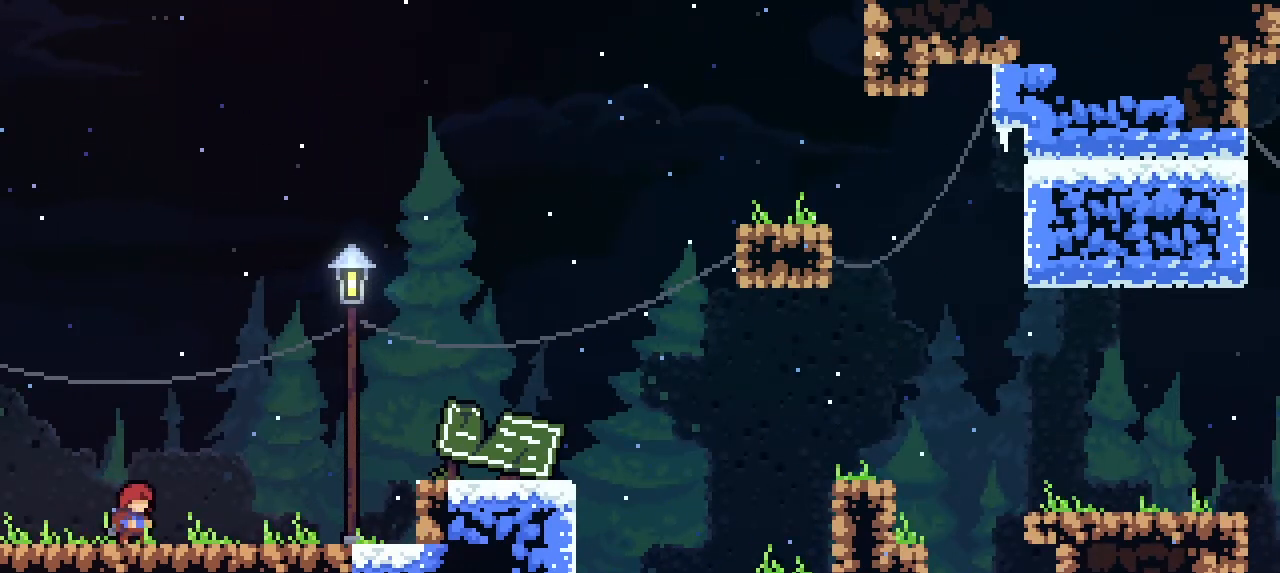
{"dt_ms": 500, "buttons": [], "left_stick": "right", "events": [[367, "R1", "down"], [400, "L1", "up"], [400, "R1", "up"], [400, "left_stick", "right"]]}
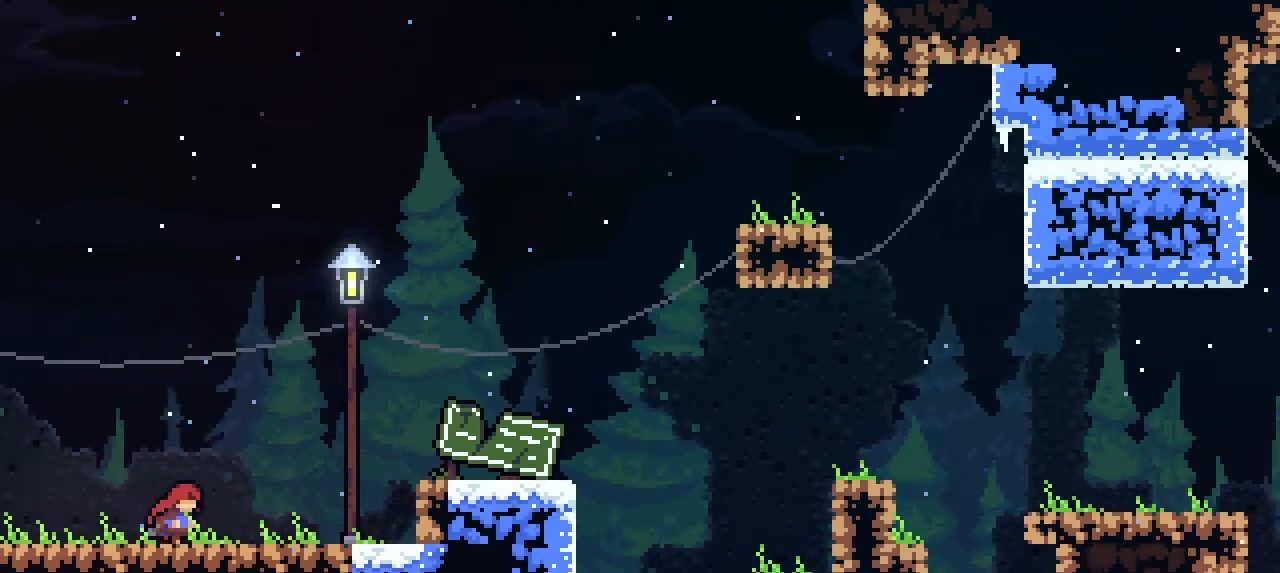
{"dt_ms": 500, "buttons": [], "left_stick": "center", "events": [[133, "left_stick", "left"], [300, "left_stick", "center"], [400, "left_stick", "right"], [467, "left_stick", "center"]]}
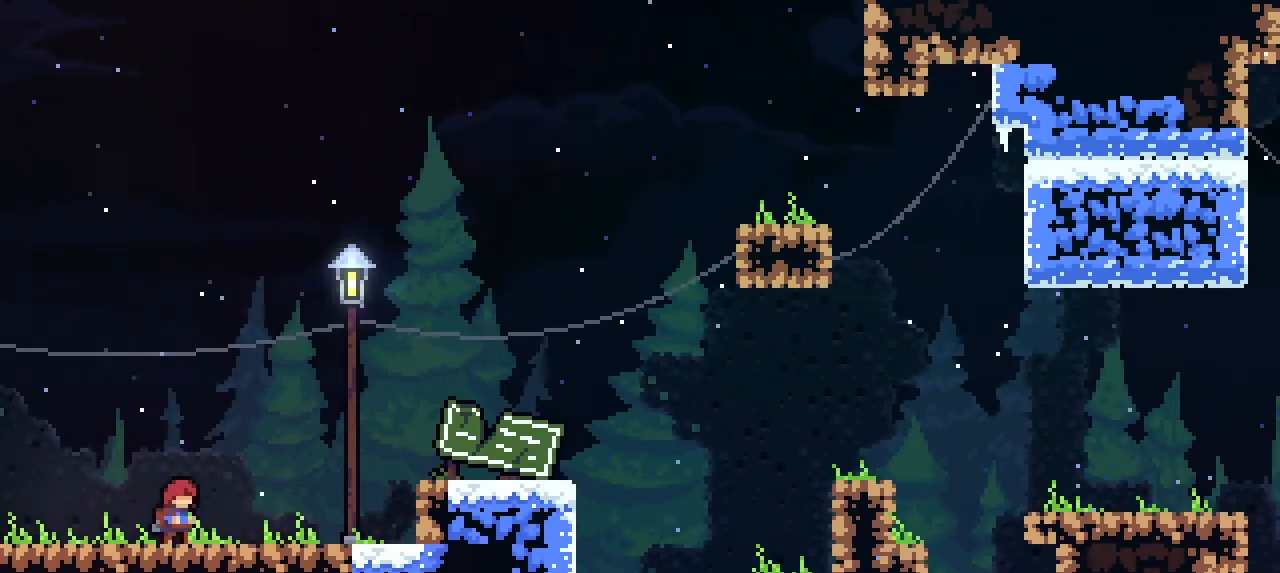
{"dt_ms": 500, "buttons": [], "left_stick": "center", "events": [[100, "R1", "down"], [133, "L1", "down"], [300, "L1", "up"], [300, "R1", "up"]]}
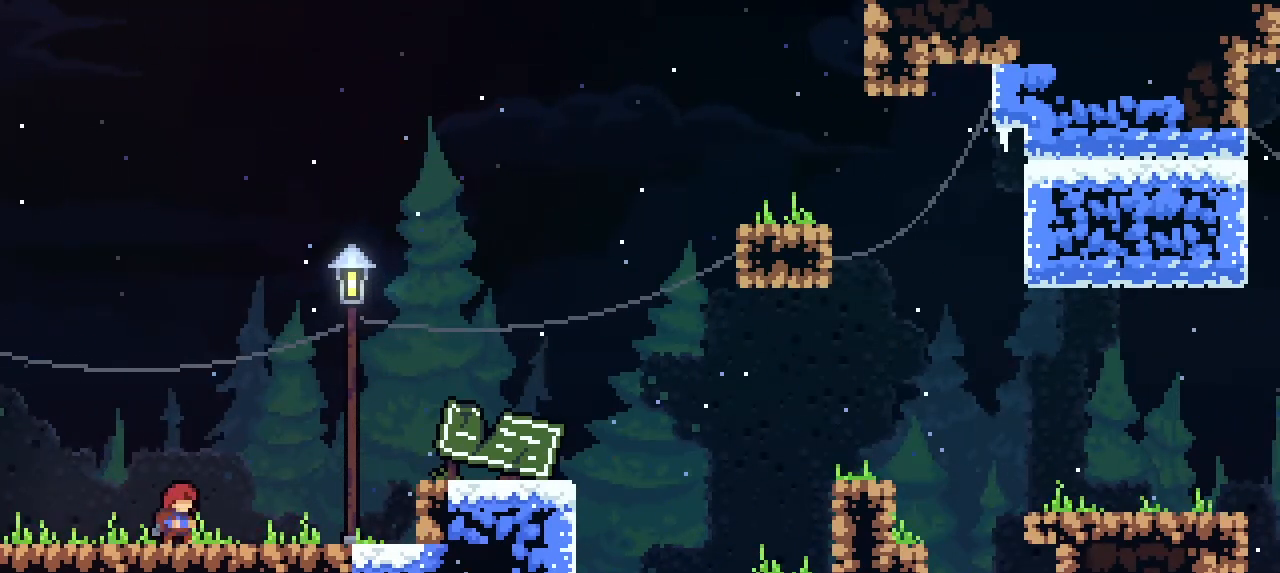
{"dt_ms": 500, "buttons": [], "left_stick": "center", "events": [[100, "L2", "down"], [133, "R2", "down"], [167, "R1", "down"], [233, "L2", "up"], [333, "R1", "up"], [367, "R2", "up"]]}
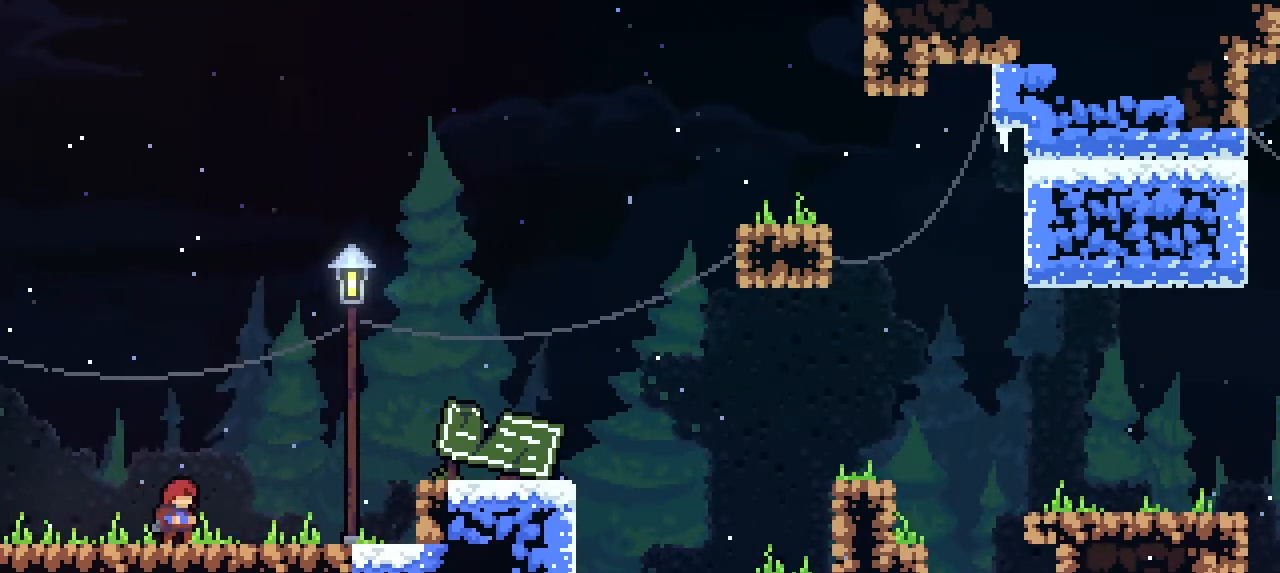
{"dt_ms": 500, "buttons": [], "left_stick": "center", "events": [[233, "left_stick", "down-left"], [333, "left_stick", "left"], [467, "left_stick", "center"]]}
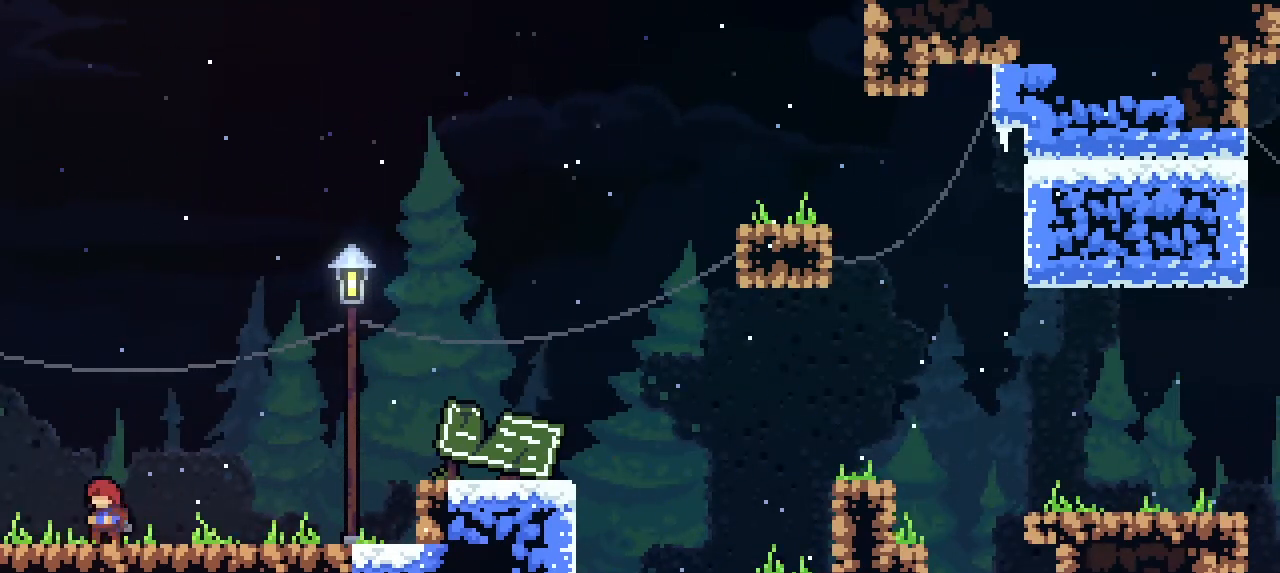
{"dt_ms": 500, "buttons": ["DPAD_DOWN", "DPAD_RIGHT"], "left_stick": "center", "events": [[233, "DPAD_LEFT", "down"], [333, "DPAD_LEFT", "up"], [367, "DPAD_DOWN", "down"], [400, "DPAD_RIGHT", "down"]]}